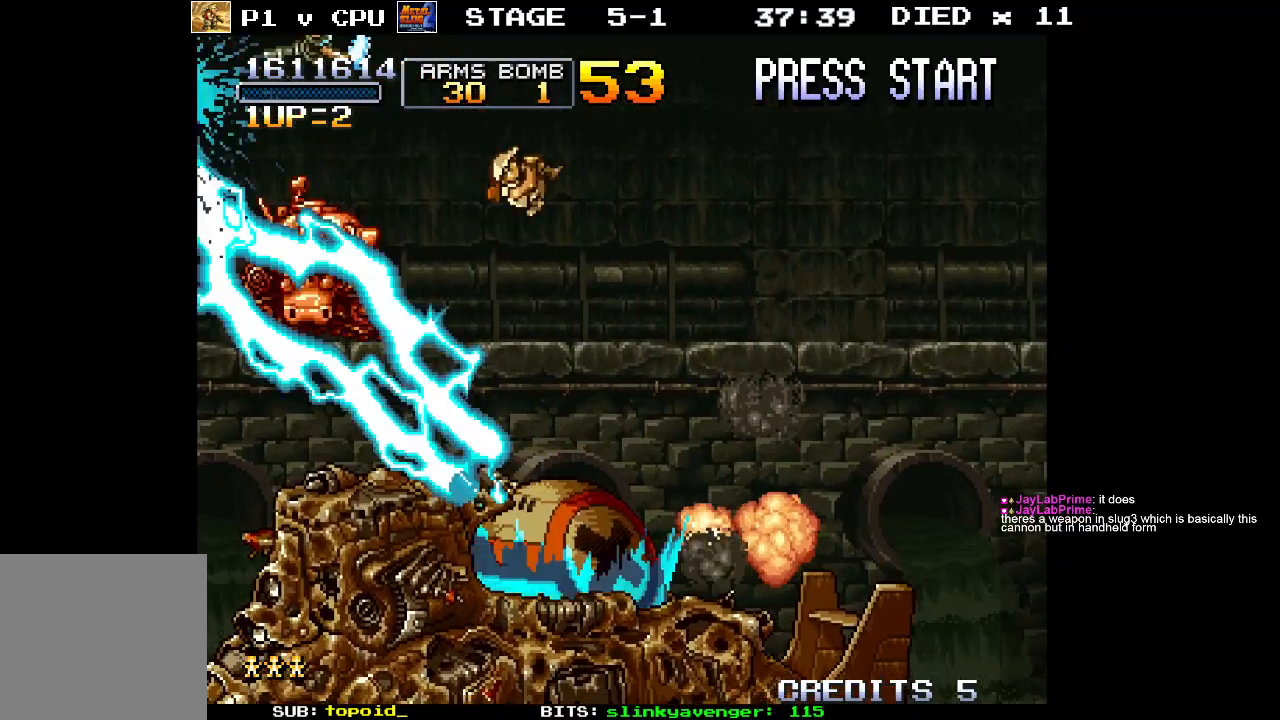
Gameplay with a controller (Xbox layout); each line is a JSON object with the inputs held at the frame after it. "events" lists button and stick changes between this image and that frame as [ms after this image, input, new state], when the widget could be followed in between. Not read: B DPAD_DOWN DPAD_LEFT DPAD_RIGHT DPAD_UP L1 L2 L3 R1 R2 R3 START right_stick.
{"buttons": [], "left_stick": "right", "events": []}
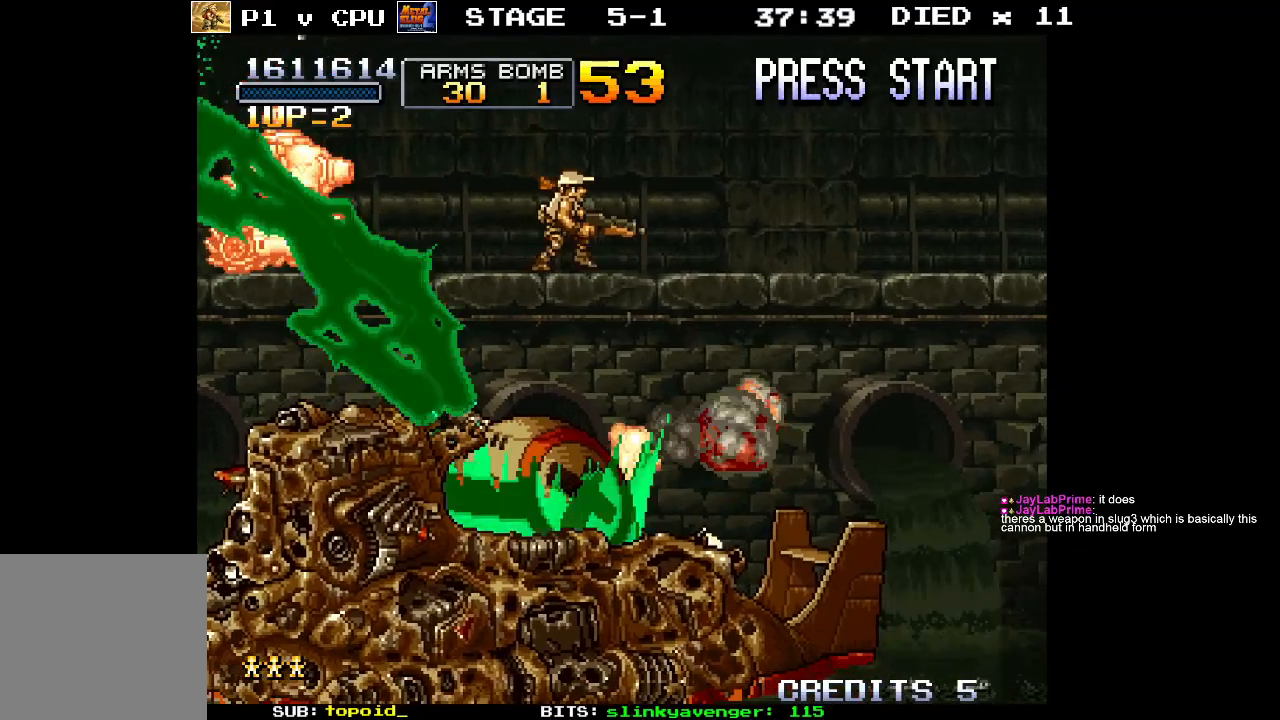
{"buttons": [], "left_stick": "right", "events": []}
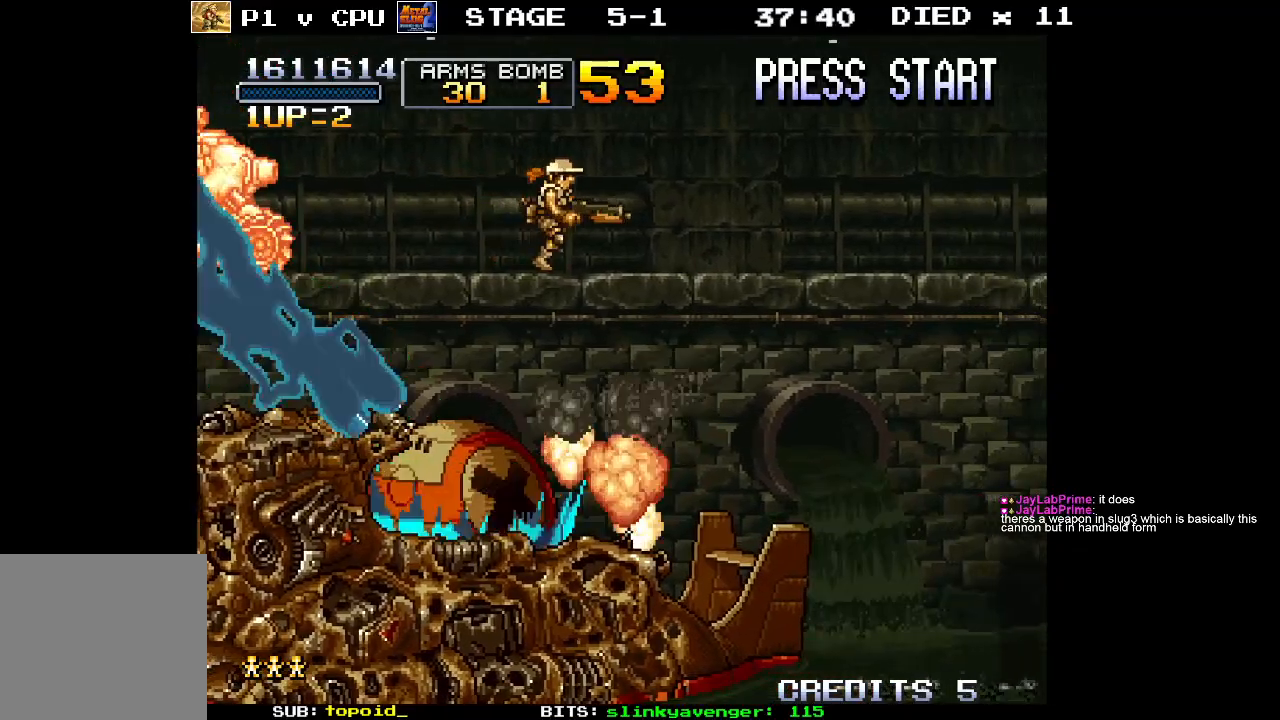
{"buttons": [], "left_stick": "center", "events": [[117, "left_stick", "left"], [250, "left_stick", "center"]]}
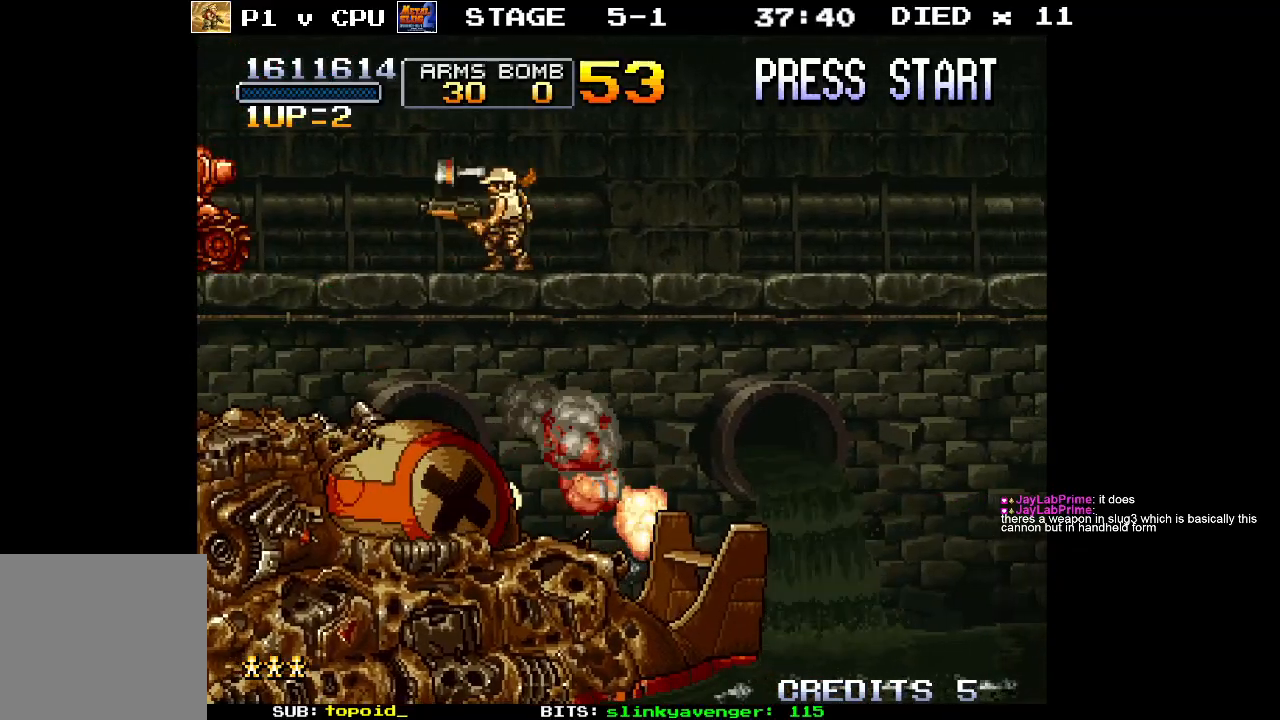
{"buttons": ["X"], "left_stick": "down", "events": [[83, "left_stick", "down"], [233, "A", "down"], [333, "A", "up"], [417, "X", "down"]]}
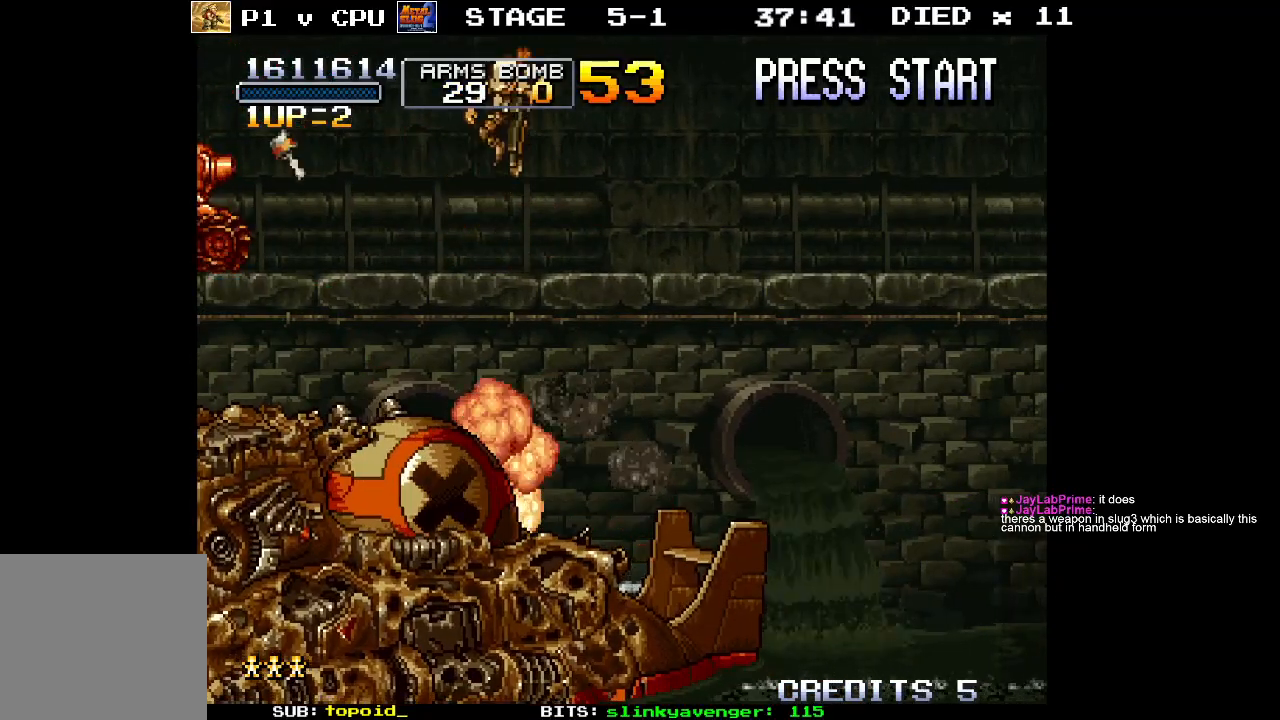
{"buttons": [], "left_stick": "down", "events": [[17, "X", "up"], [50, "X", "down"], [133, "left_stick", "down-left"], [150, "X", "up"], [217, "X", "down"], [267, "left_stick", "down"], [300, "X", "up"], [367, "X", "down"], [467, "X", "up"]]}
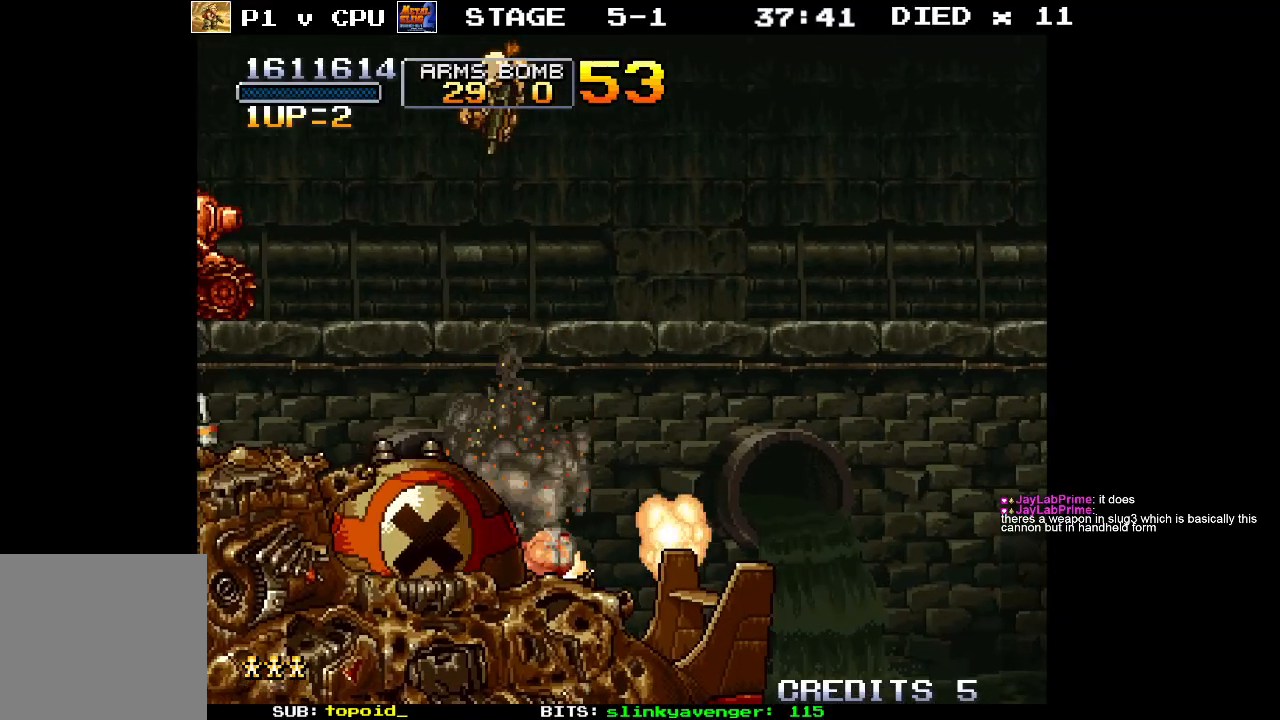
{"buttons": [], "left_stick": "down-left", "events": [[33, "X", "down"], [67, "left_stick", "down-right"], [100, "X", "up"], [267, "left_stick", "down"], [400, "left_stick", "down-left"]]}
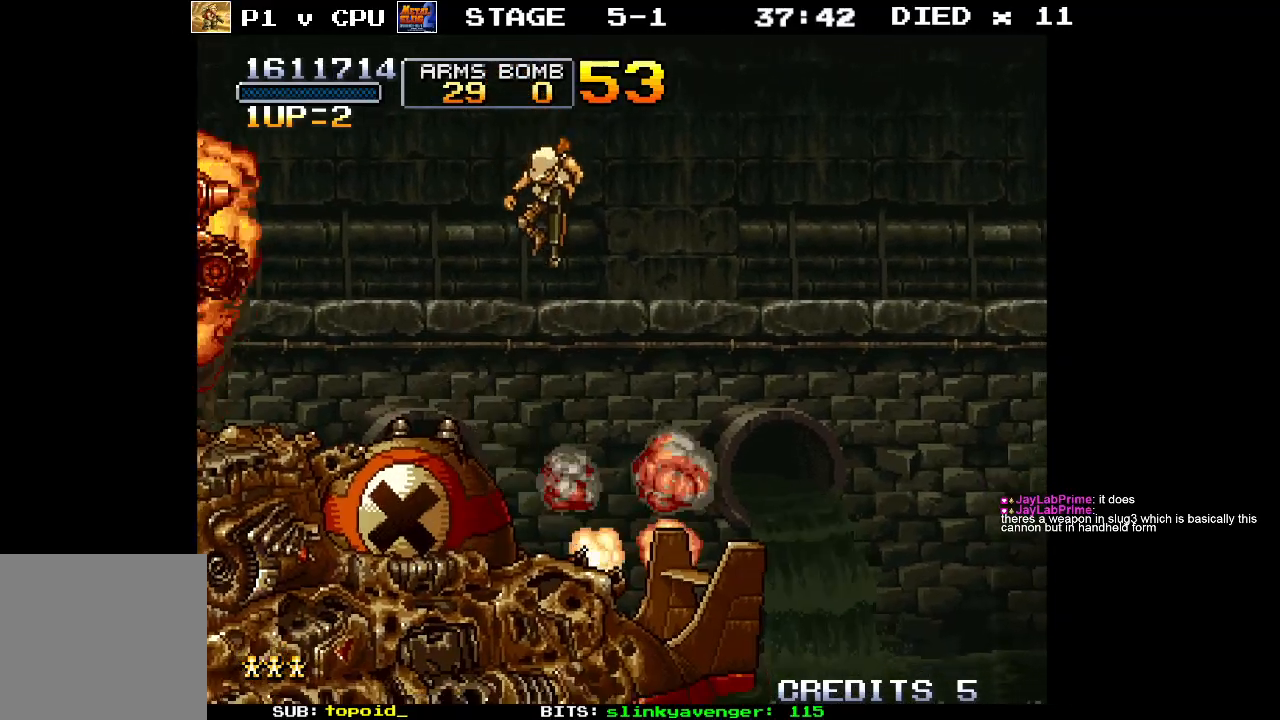
{"buttons": [], "left_stick": "right", "events": [[33, "X", "down"], [50, "left_stick", "down"], [150, "X", "up"], [200, "X", "down"], [300, "X", "up"], [317, "left_stick", "right"]]}
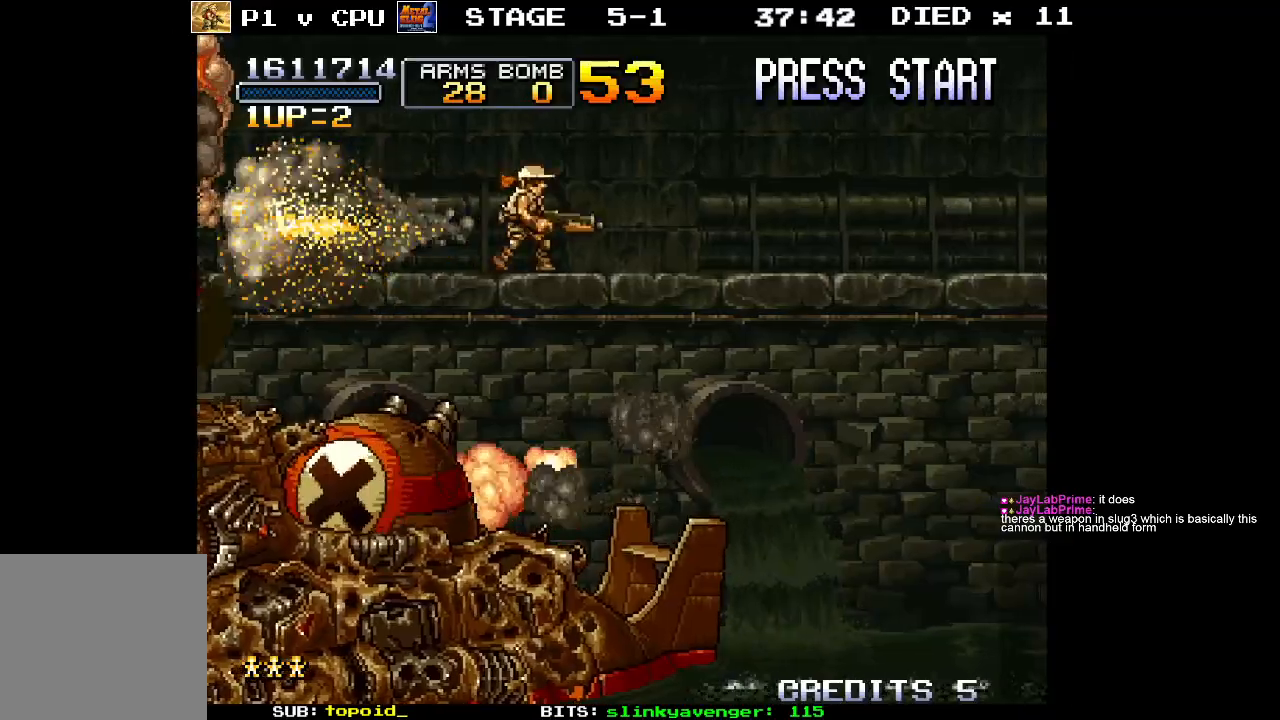
{"buttons": ["X"], "left_stick": "right", "events": [[33, "A", "down"], [150, "A", "up"], [283, "X", "down"], [417, "X", "up"], [450, "X", "down"]]}
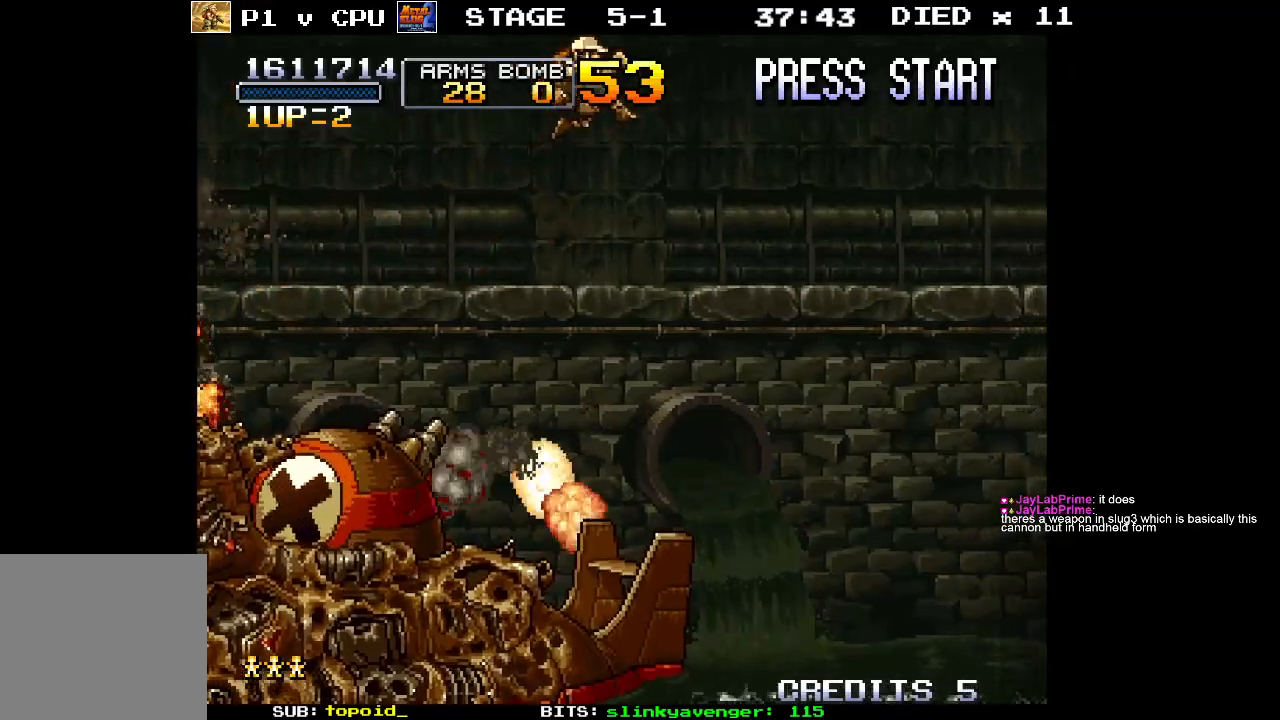
{"buttons": [], "left_stick": "right", "events": [[50, "X", "up"], [100, "X", "down"], [233, "X", "up"]]}
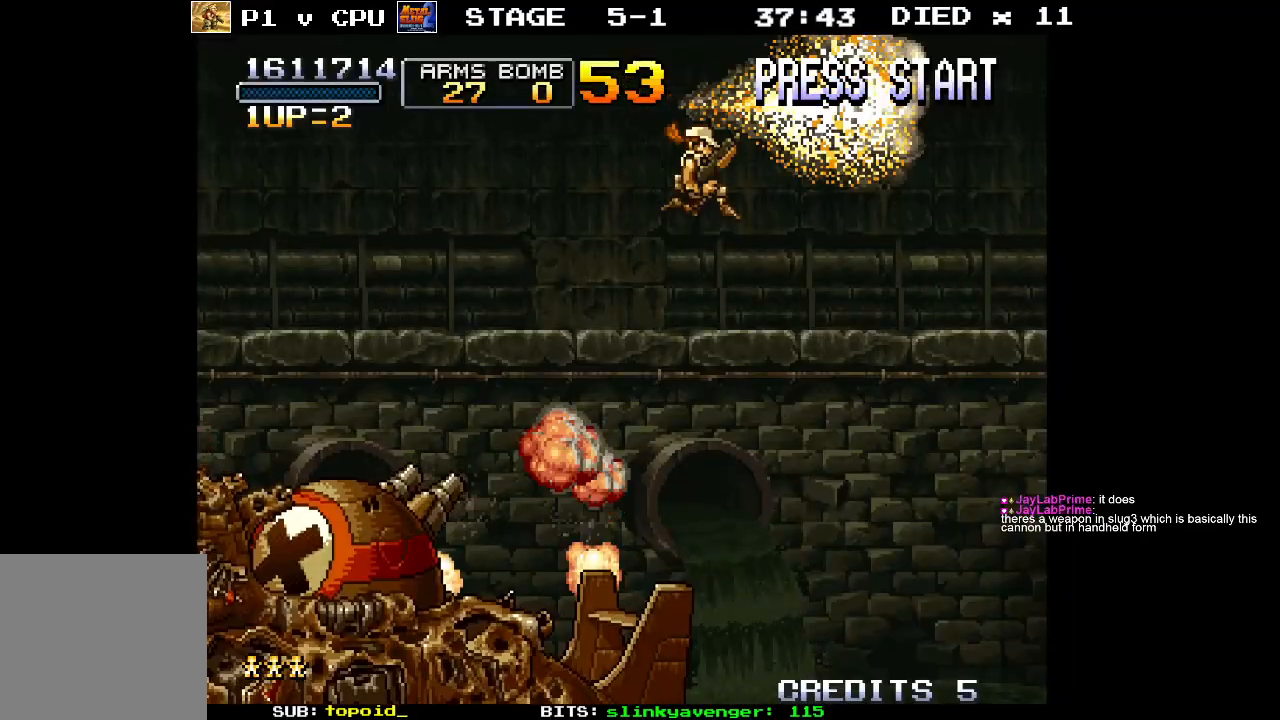
{"buttons": ["X"], "left_stick": "right", "events": [[167, "X", "down"], [283, "X", "up"], [333, "X", "down"], [433, "X", "up"], [500, "X", "down"]]}
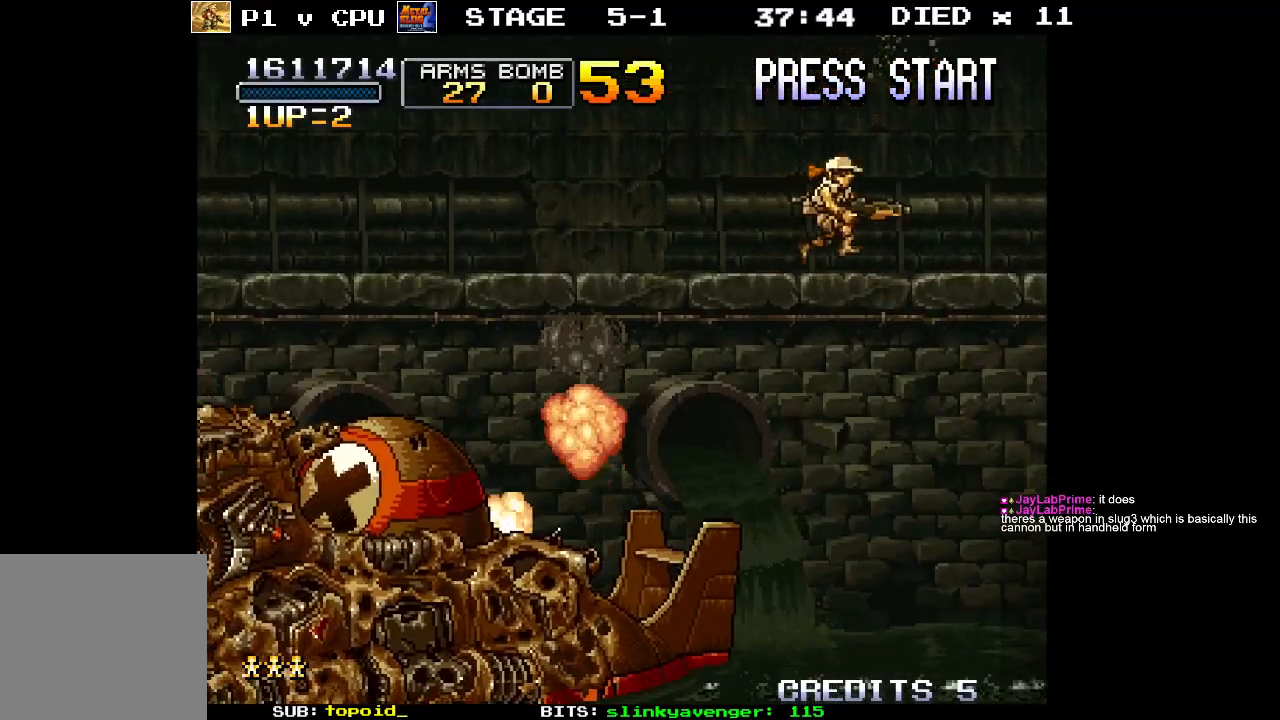
{"buttons": [], "left_stick": "left", "events": [[100, "X", "up"], [150, "X", "down"], [283, "X", "up"], [350, "X", "down"], [367, "left_stick", "center"], [417, "left_stick", "left"], [450, "X", "up"]]}
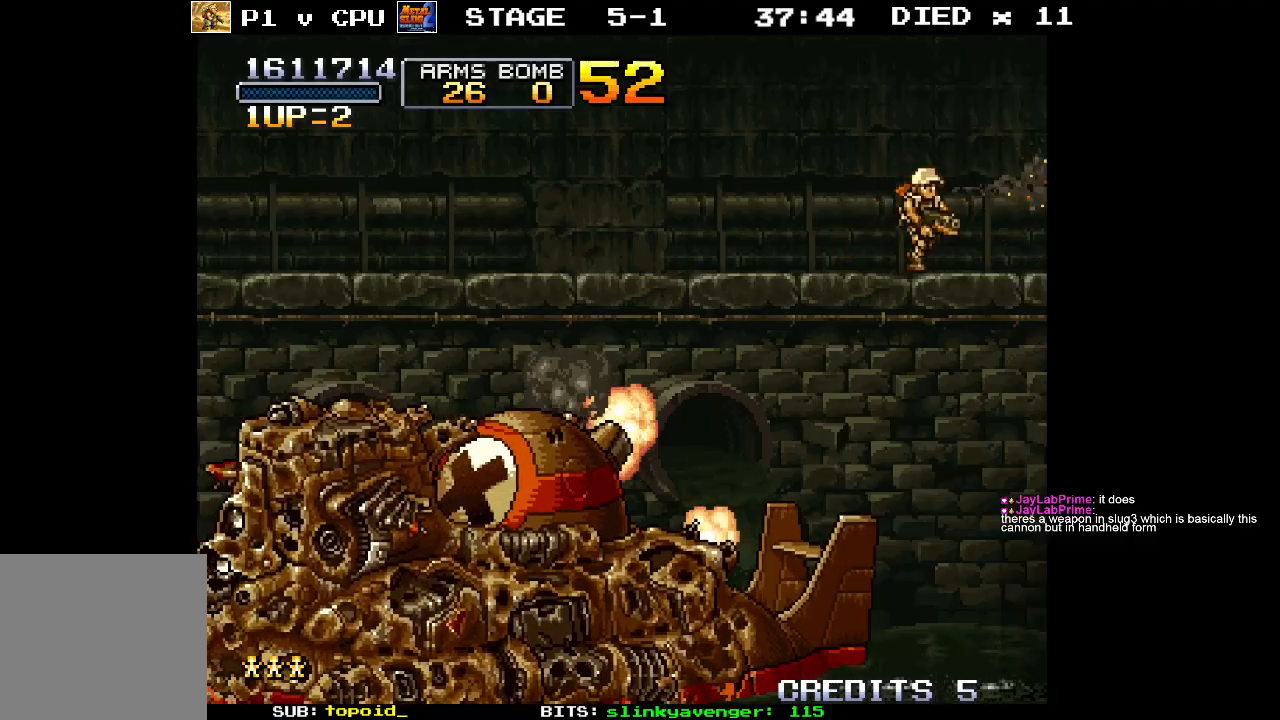
{"buttons": [], "left_stick": "left", "events": [[33, "X", "down"], [150, "X", "up"], [200, "X", "down"], [317, "X", "up"], [367, "X", "down"], [483, "X", "up"]]}
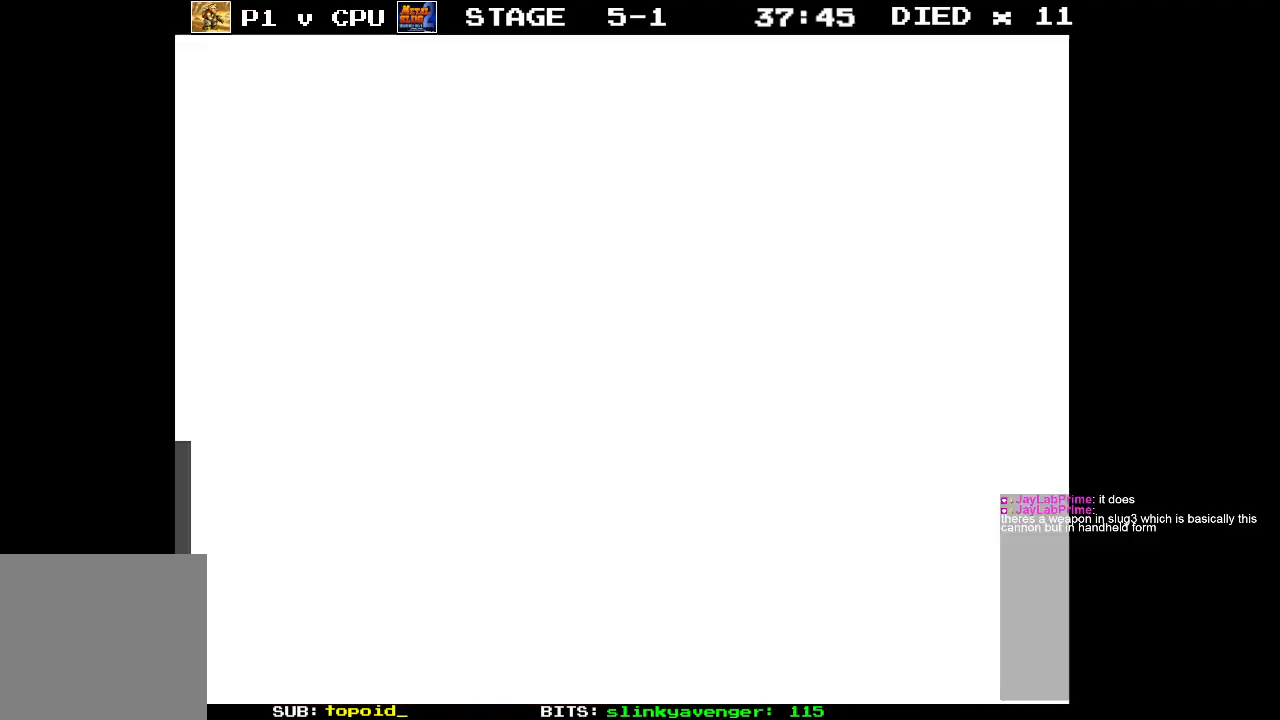
{"buttons": ["X"], "left_stick": "down", "events": [[33, "X", "down"], [167, "X", "up"], [317, "A", "down"], [317, "left_stick", "down"], [450, "X", "down"], [483, "A", "up"]]}
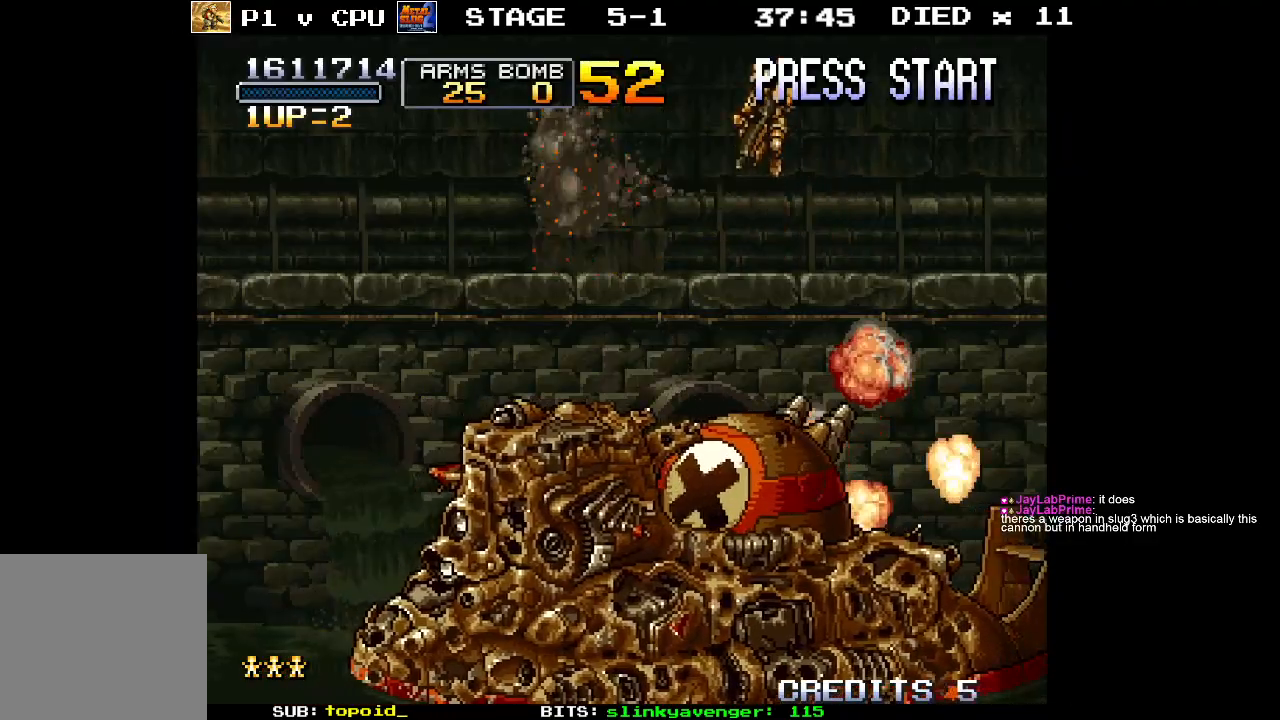
{"buttons": [], "left_stick": "down-left", "events": [[33, "X", "up"], [83, "X", "down"], [183, "X", "up"], [233, "X", "down"], [267, "left_stick", "down-left"], [350, "X", "up"]]}
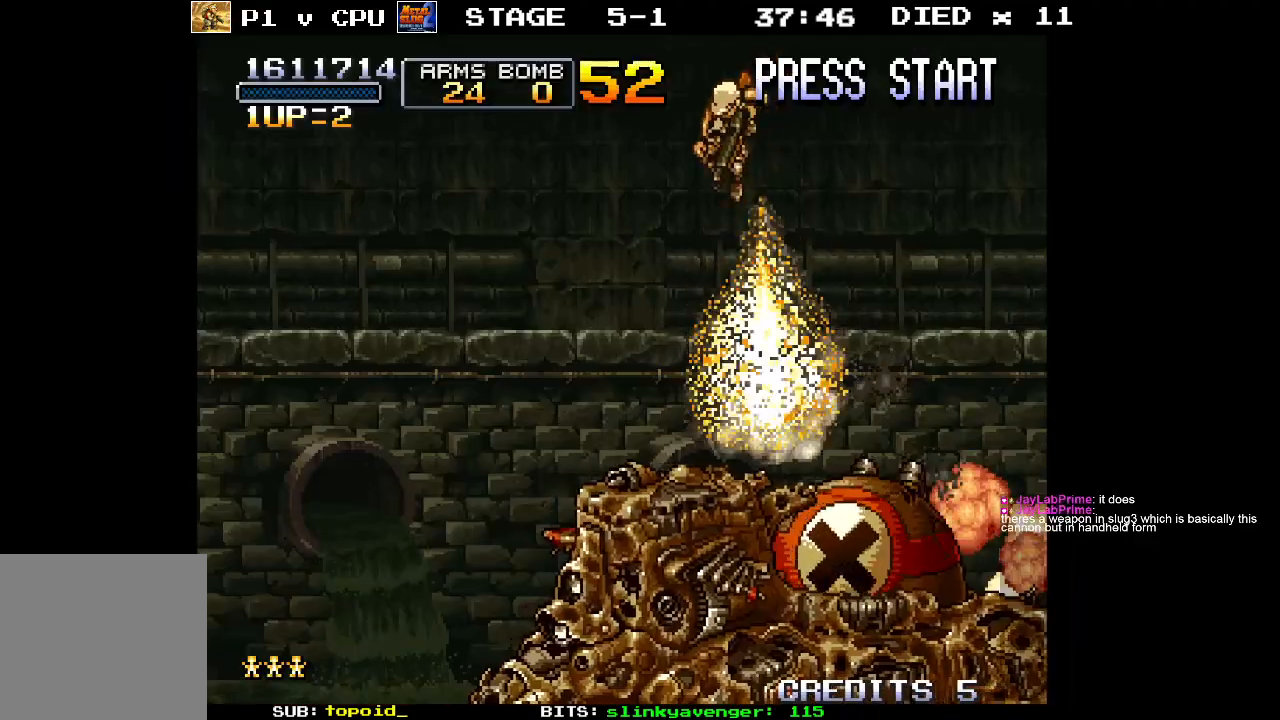
{"buttons": ["A"], "left_stick": "left", "events": [[233, "left_stick", "left"], [483, "A", "down"]]}
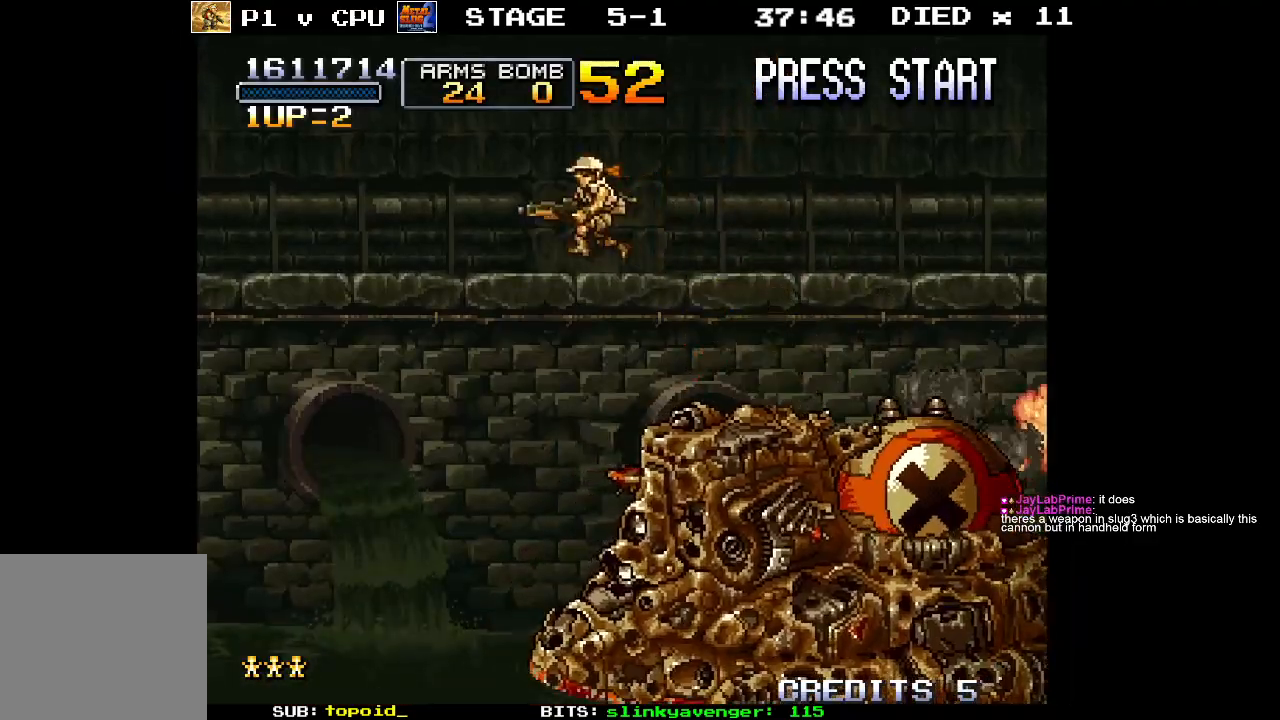
{"buttons": [], "left_stick": "left", "events": [[33, "X", "down"], [83, "A", "up"], [133, "X", "up"], [167, "X", "down"], [267, "X", "up"], [317, "X", "down"], [450, "X", "up"]]}
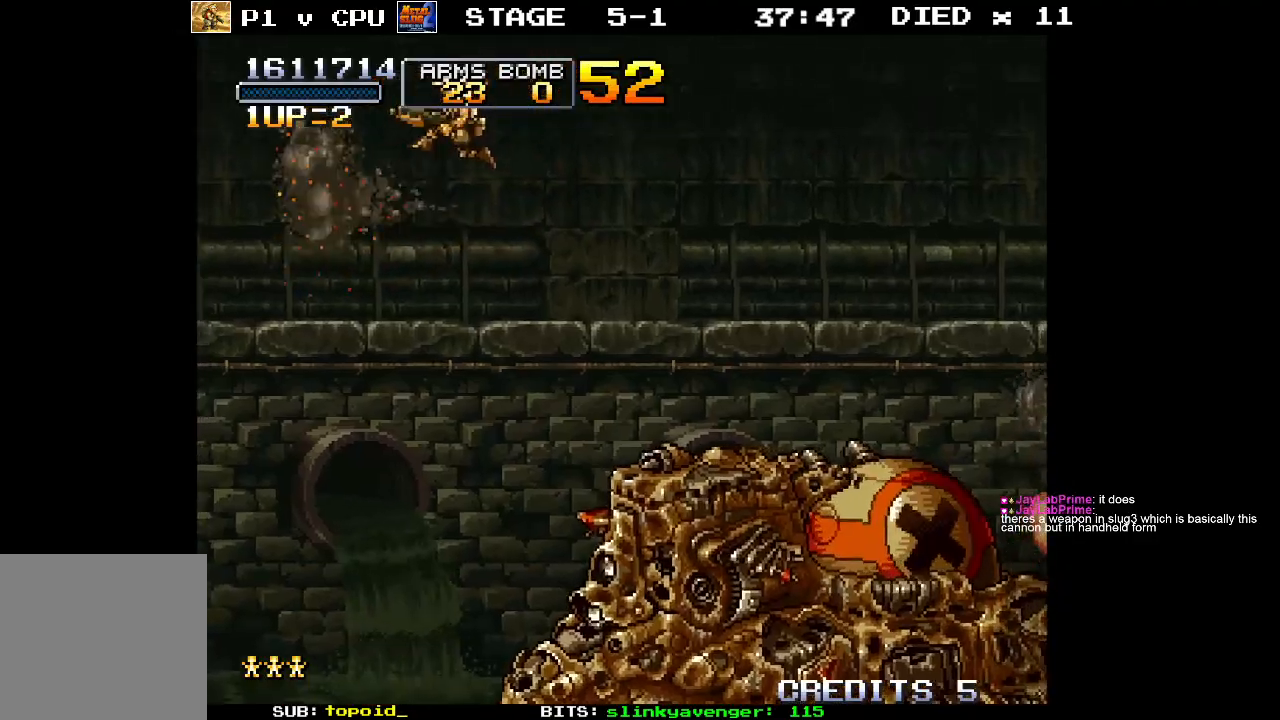
{"buttons": ["X"], "left_stick": "left", "events": [[150, "X", "down"], [233, "X", "up"], [300, "X", "down"], [383, "X", "up"], [433, "X", "down"]]}
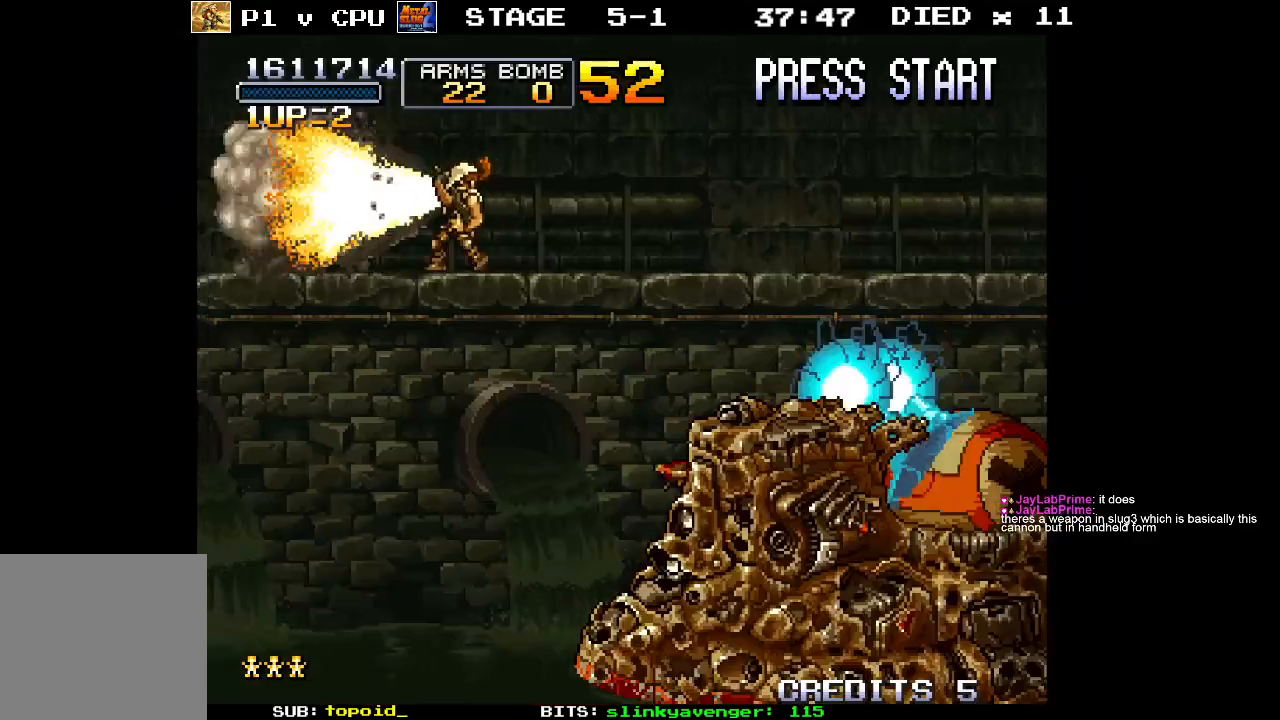
{"buttons": ["X"], "left_stick": "left", "events": [[33, "X", "up"], [83, "X", "down"], [183, "X", "up"], [317, "X", "down"], [417, "X", "up"], [467, "X", "down"]]}
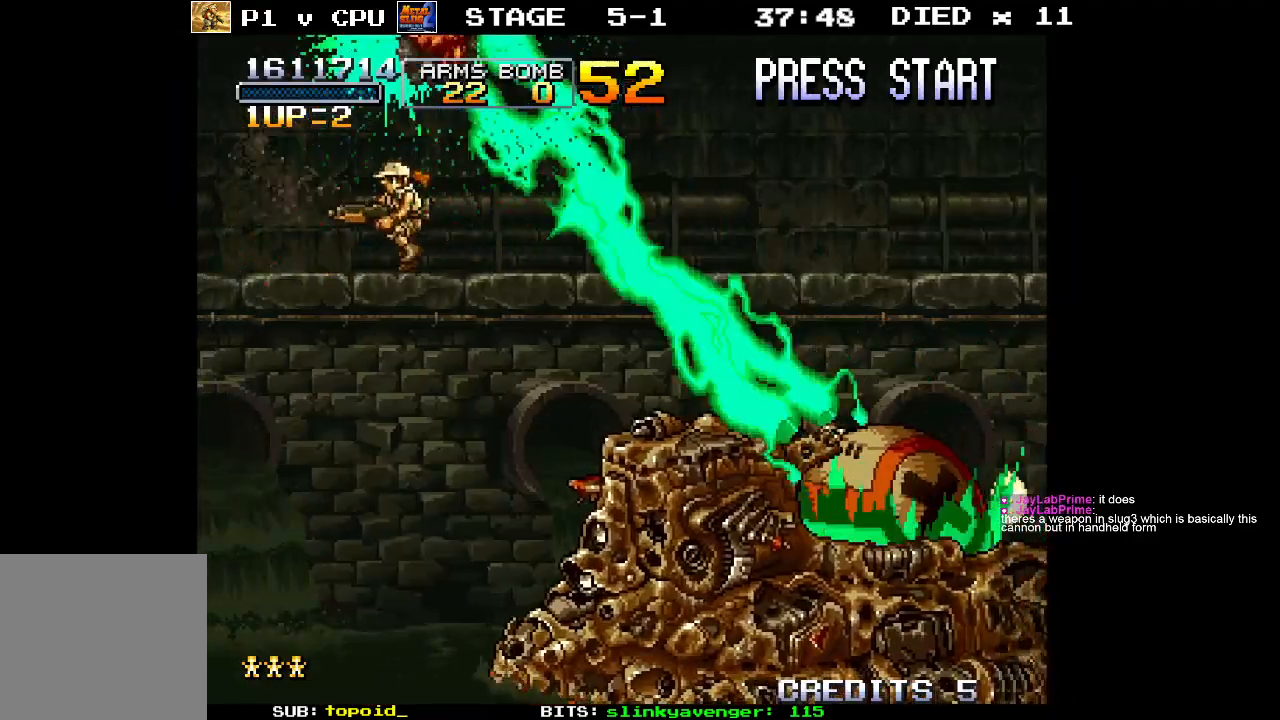
{"buttons": ["X"], "left_stick": "left", "events": [[67, "X", "up"], [133, "X", "down"], [233, "X", "up"], [300, "X", "down"], [417, "X", "up"], [467, "X", "down"]]}
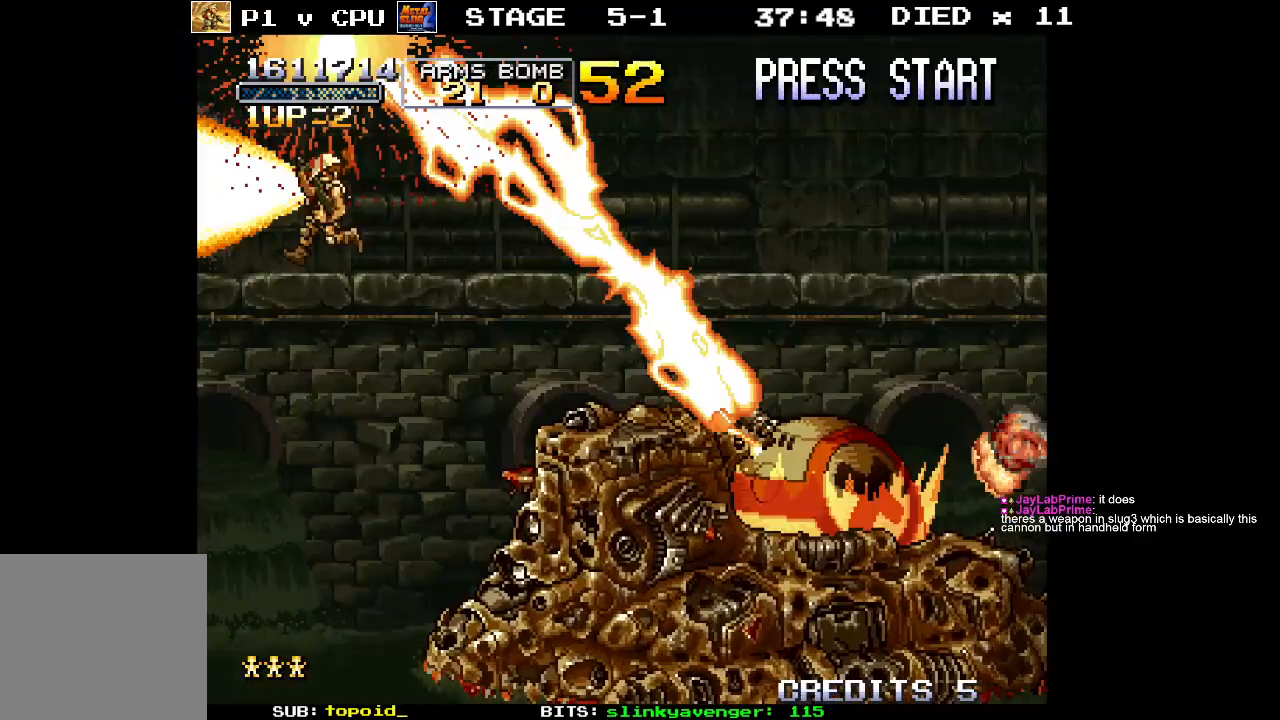
{"buttons": [], "left_stick": "down-left", "events": [[83, "X", "up"], [150, "X", "down"], [233, "left_stick", "down-left"], [267, "X", "up"], [333, "X", "down"], [450, "X", "up"]]}
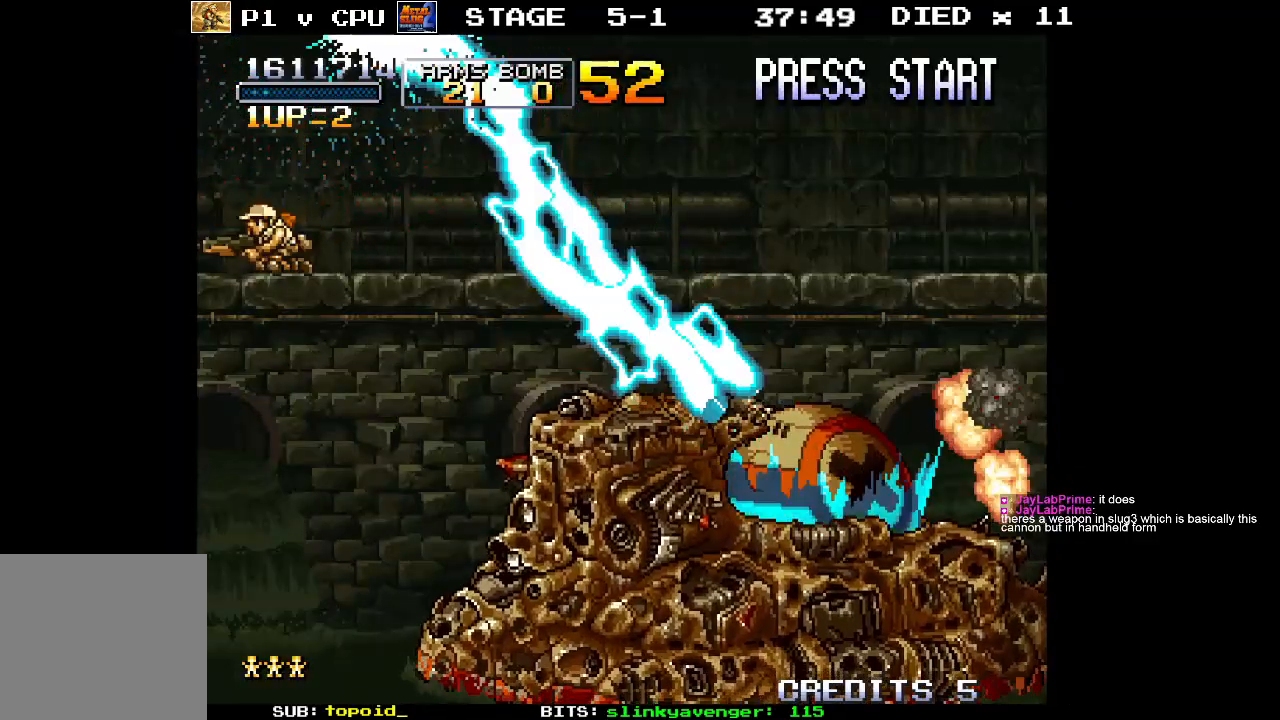
{"buttons": [], "left_stick": "down", "events": [[17, "X", "down"], [67, "left_stick", "down"], [133, "X", "up"], [183, "X", "down"], [283, "X", "up"], [350, "X", "down"], [483, "X", "up"]]}
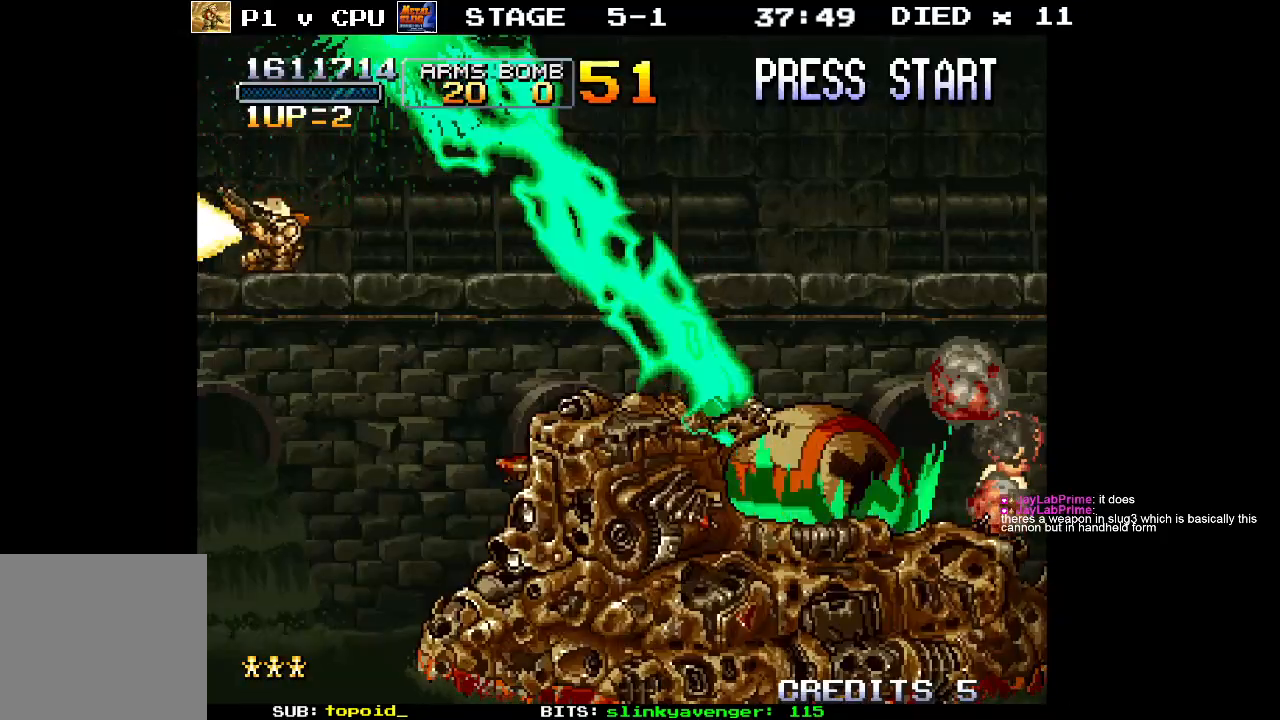
{"buttons": [], "left_stick": "right", "events": [[50, "X", "down"], [183, "X", "up"], [233, "X", "down"], [283, "left_stick", "down-right"], [333, "X", "up"], [383, "left_stick", "right"], [400, "X", "down"], [500, "X", "up"]]}
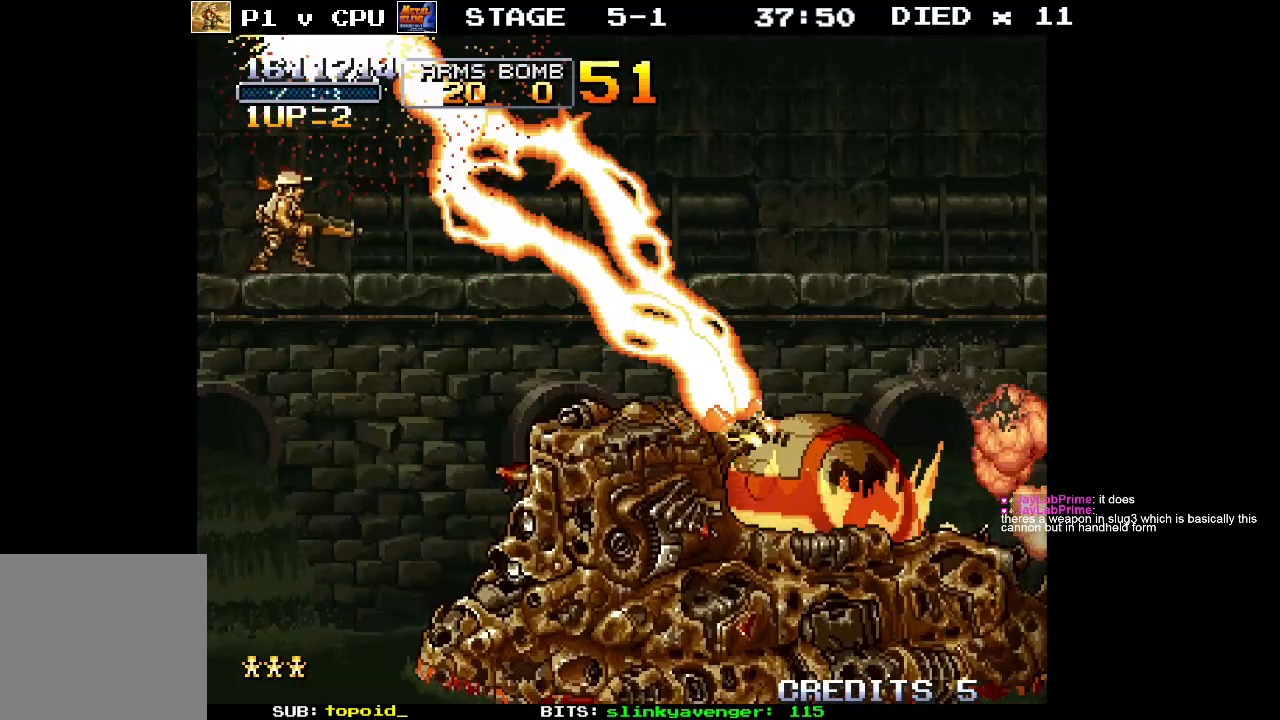
{"buttons": ["X"], "left_stick": "center", "events": [[67, "X", "down"], [83, "left_stick", "center"], [183, "X", "up"], [233, "X", "down"], [350, "X", "up"], [417, "X", "down"]]}
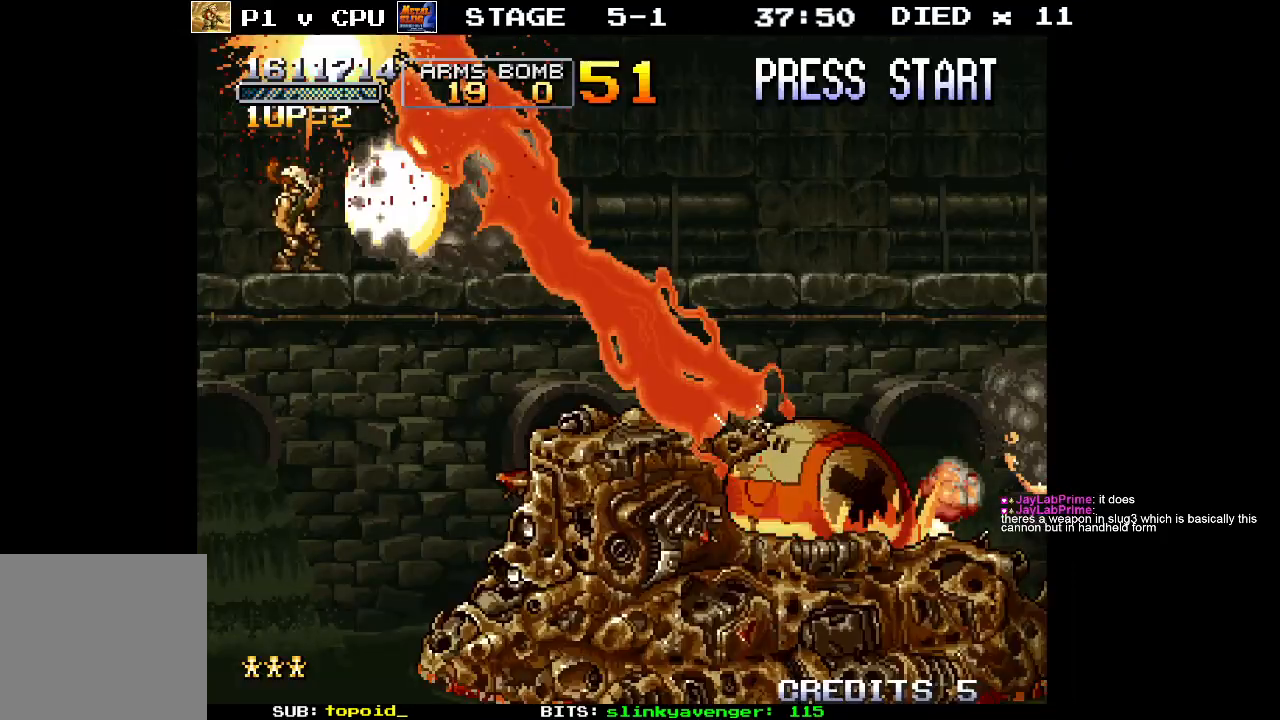
{"buttons": ["X"], "left_stick": "down", "events": [[33, "X", "up"], [83, "left_stick", "down"], [100, "X", "down"], [217, "X", "up"], [283, "X", "down"], [383, "X", "up"], [450, "X", "down"]]}
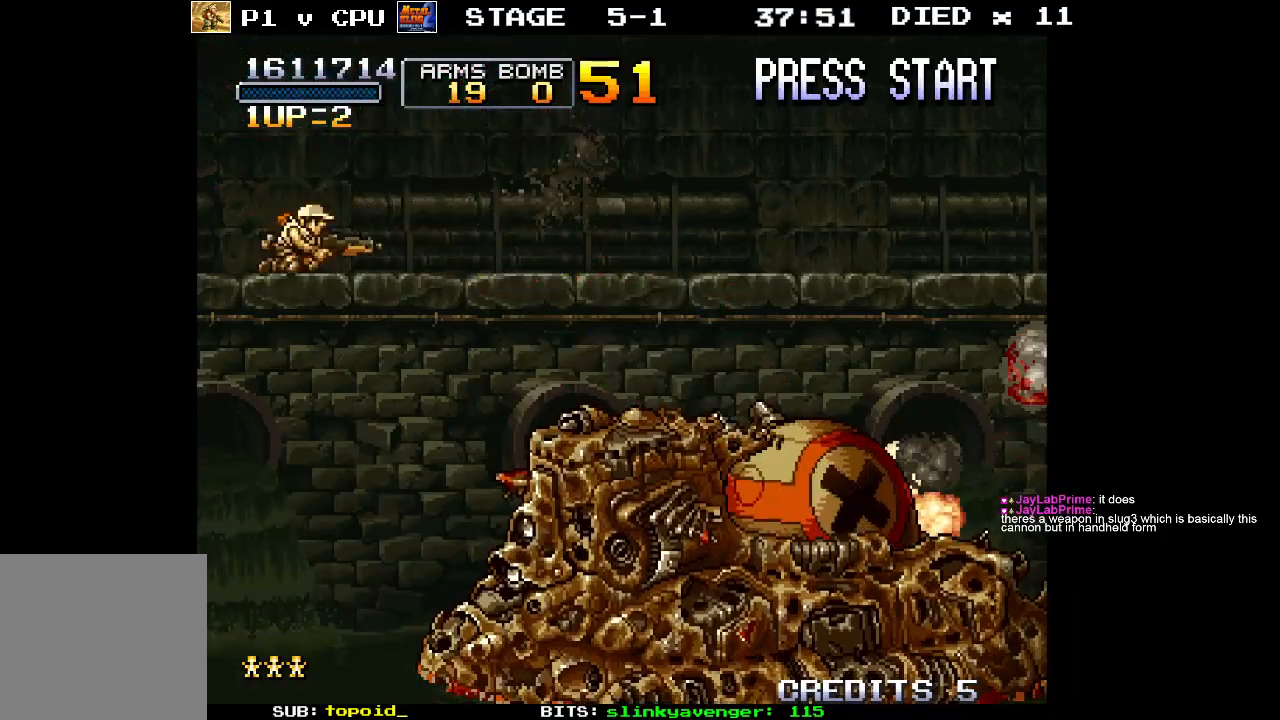
{"buttons": ["X"], "left_stick": "down", "events": [[50, "X", "up"], [133, "X", "down"], [217, "X", "up"], [283, "X", "down"], [383, "X", "up"], [450, "X", "down"]]}
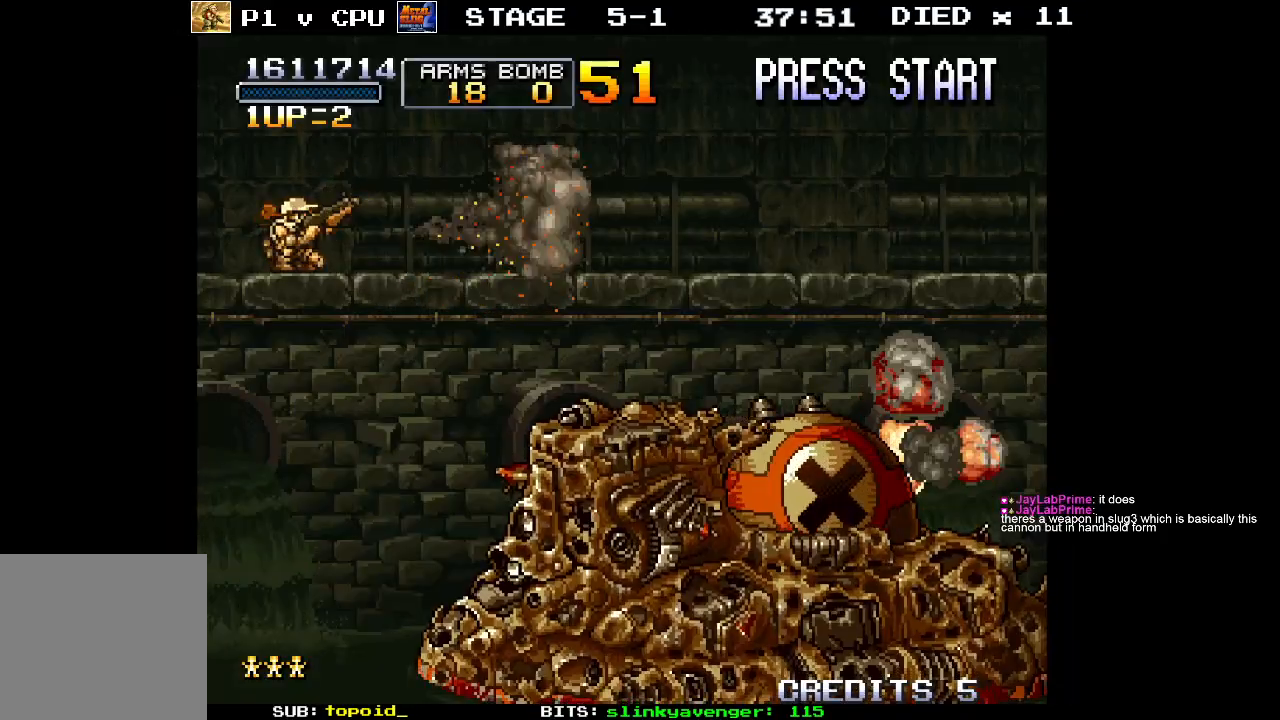
{"buttons": [], "left_stick": "center", "events": [[50, "X", "up"], [167, "left_stick", "down-right"], [283, "left_stick", "center"], [400, "X", "down"], [483, "X", "up"]]}
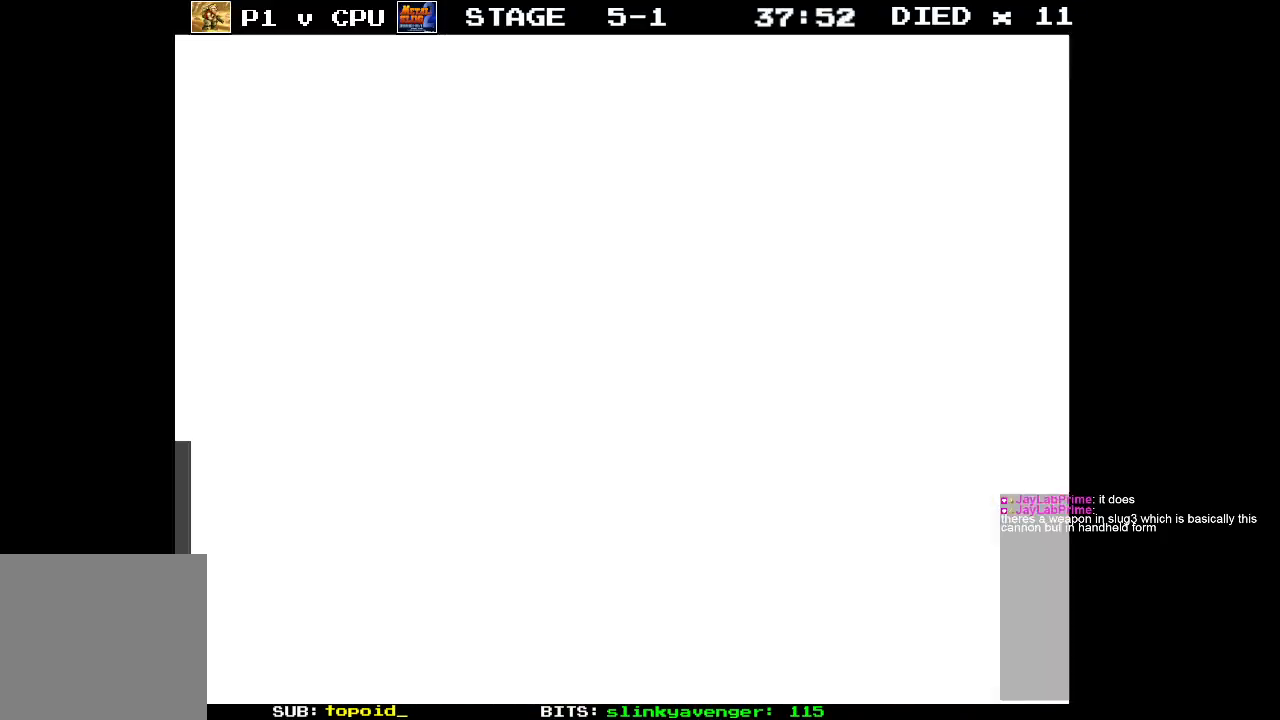
{"buttons": ["X"], "left_stick": "center", "events": [[50, "X", "down"], [133, "X", "up"], [200, "X", "down"], [267, "X", "up"], [350, "X", "down"], [433, "X", "up"], [500, "X", "down"]]}